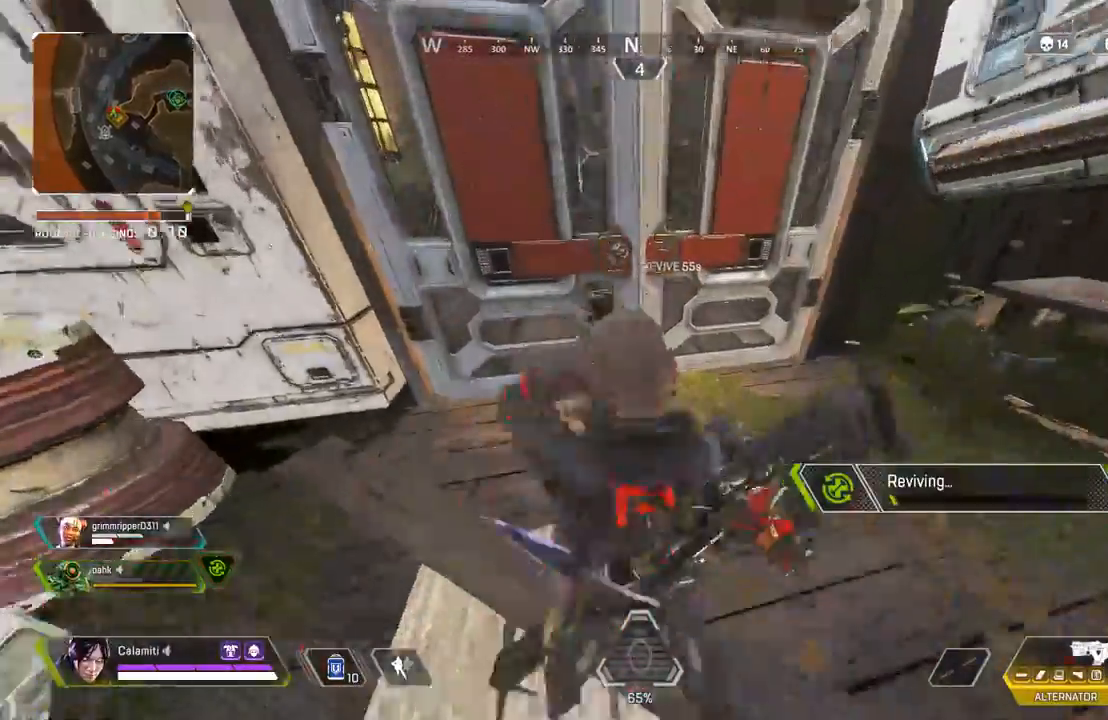
Gameplay with a controller (PlayStation layout); each line is a JSON object with the inputs held at the frame after it. "events" lists button and stick changes between this image and that frame as [ms after this image, input, new state], when the widget could be followed in between. Not read: R3.
{"buttons": ["SQUARE"], "left_stick": "center", "right_stick": "center", "events": [[50, "left_stick", "center"]]}
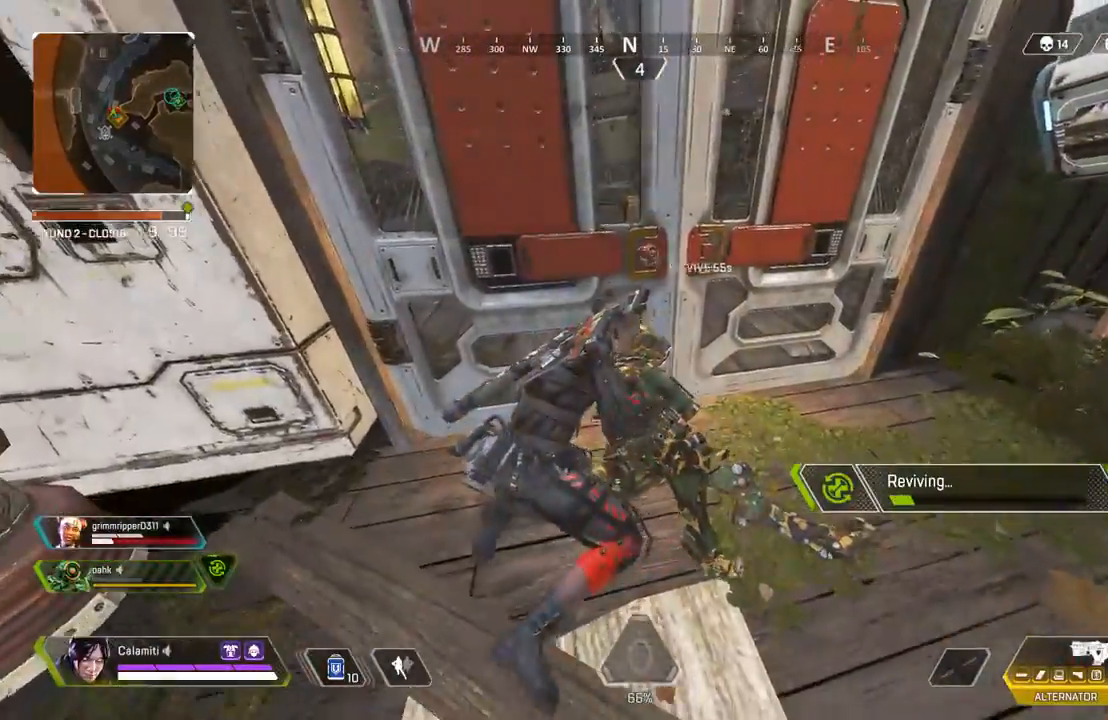
{"buttons": ["SQUARE"], "left_stick": "center", "right_stick": "center", "events": []}
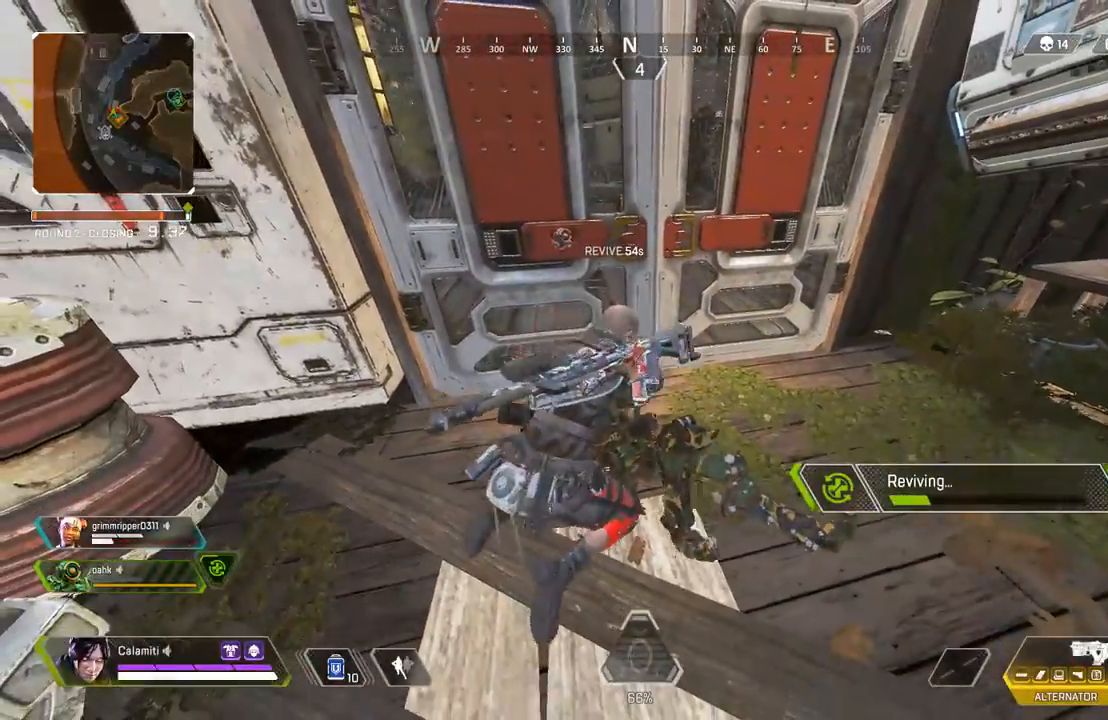
{"buttons": ["SQUARE"], "left_stick": "center", "right_stick": "center", "events": []}
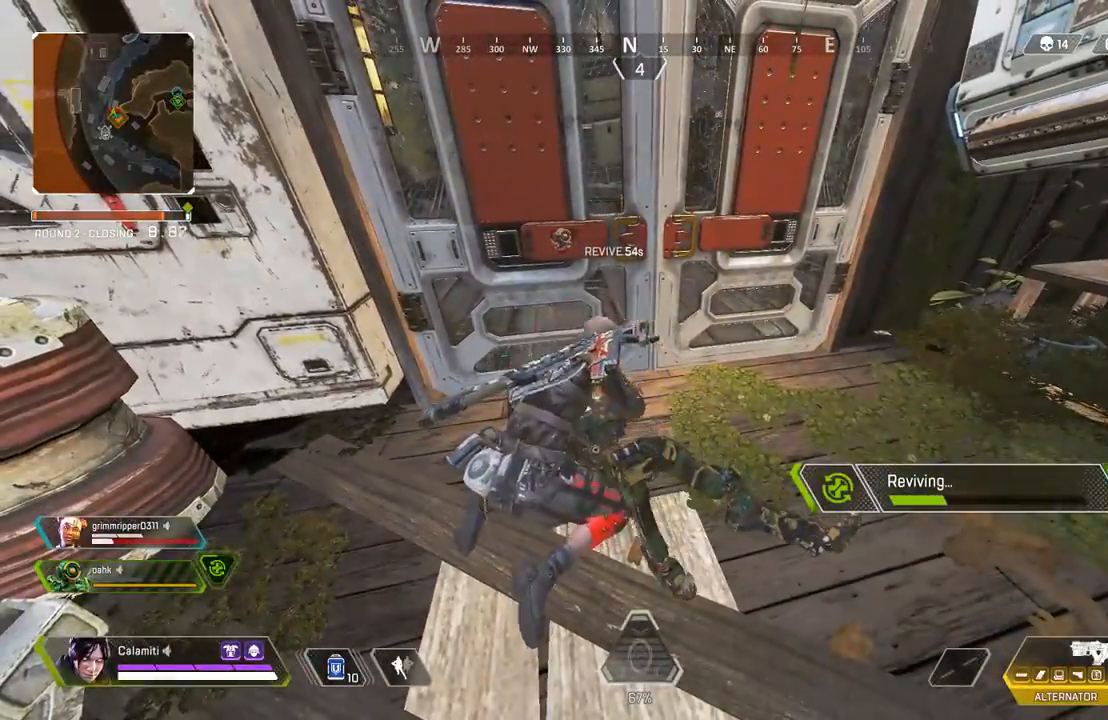
{"buttons": ["SQUARE"], "left_stick": "center", "right_stick": "center", "events": []}
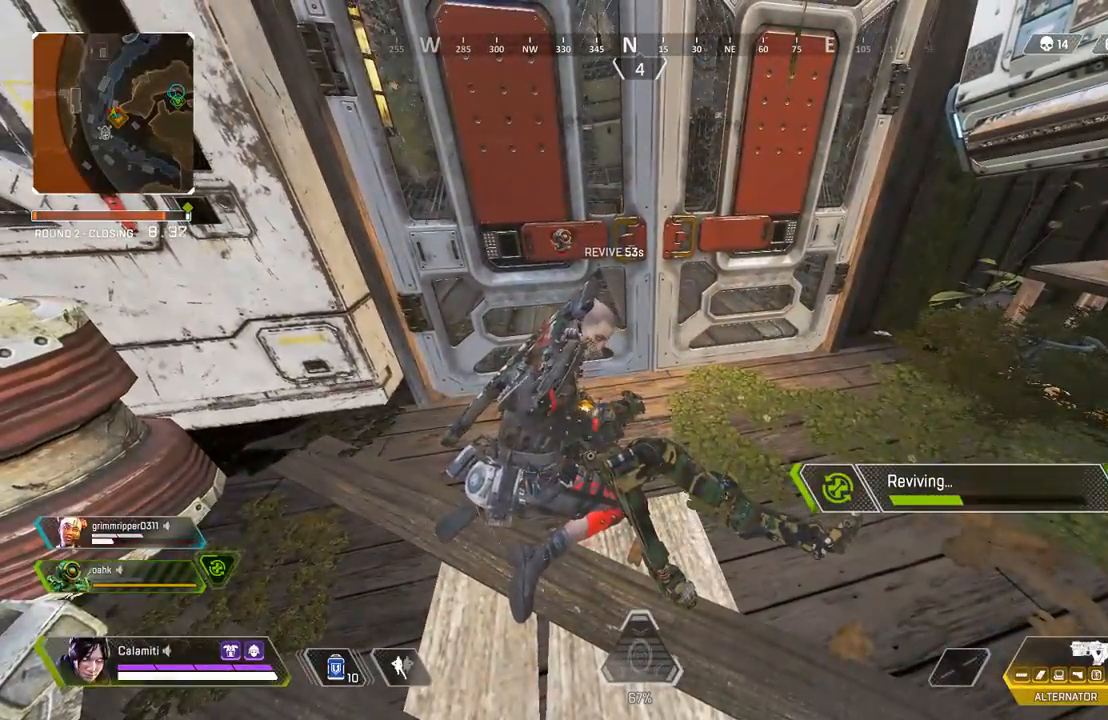
{"buttons": ["SQUARE"], "left_stick": "center", "right_stick": "center", "events": []}
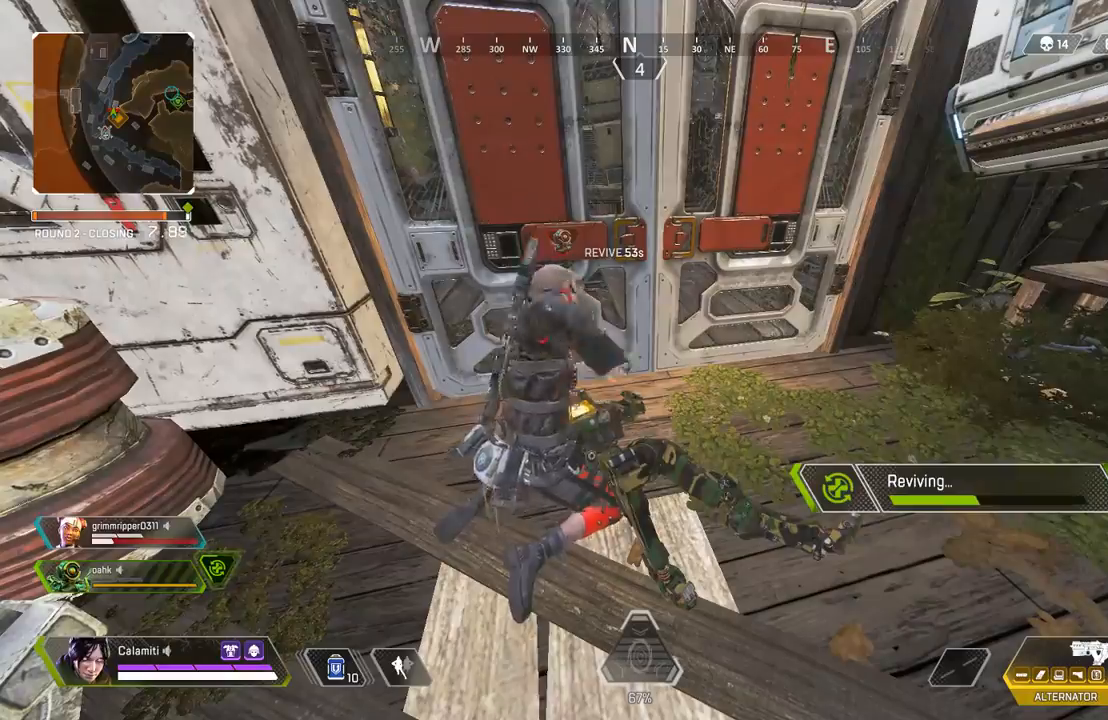
{"buttons": ["SQUARE"], "left_stick": "center", "right_stick": "center", "events": []}
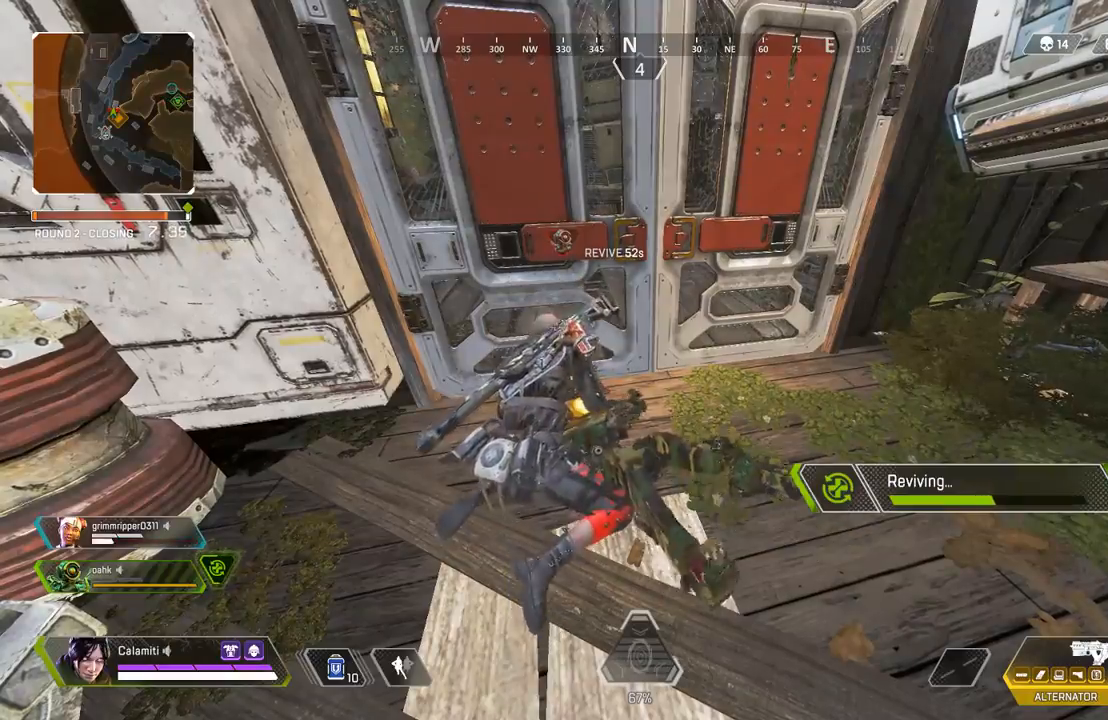
{"buttons": ["SQUARE"], "left_stick": "center", "right_stick": "center", "events": []}
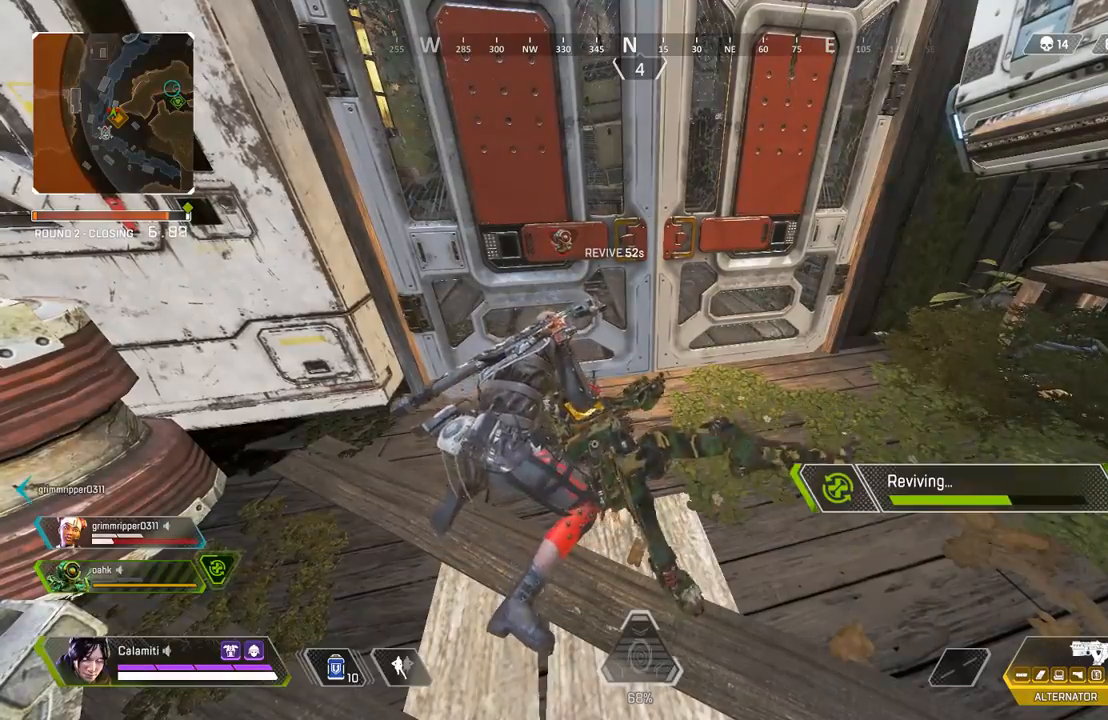
{"buttons": ["SQUARE"], "left_stick": "center", "right_stick": "center", "events": []}
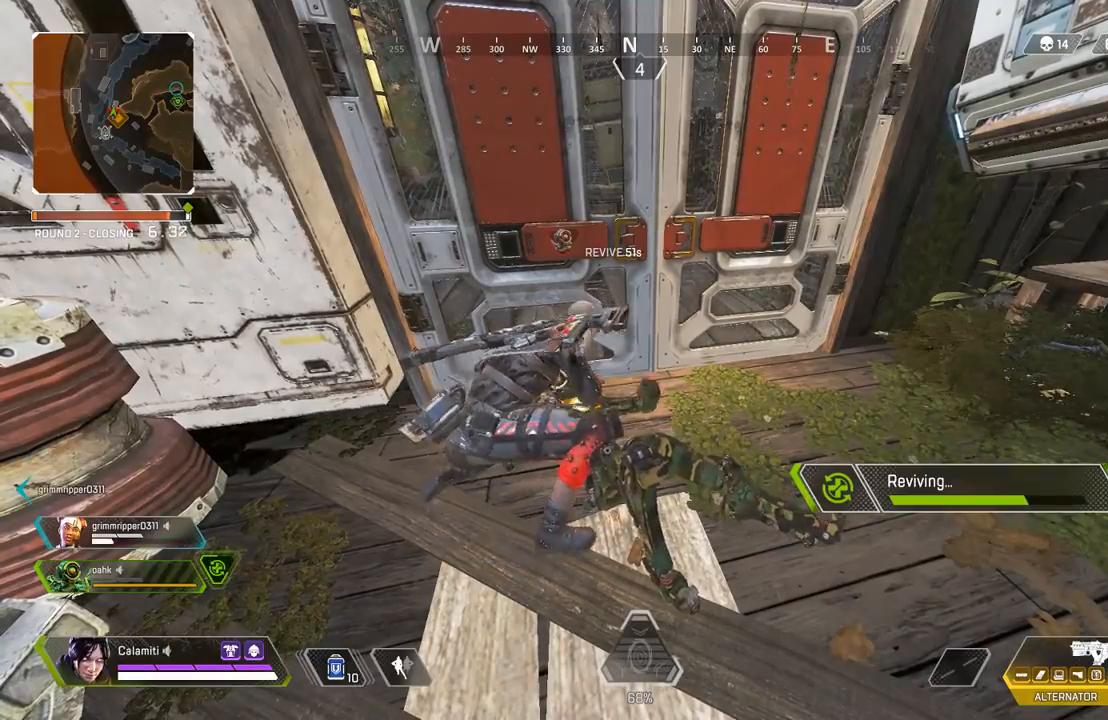
{"buttons": ["SQUARE"], "left_stick": "center", "right_stick": "center", "events": []}
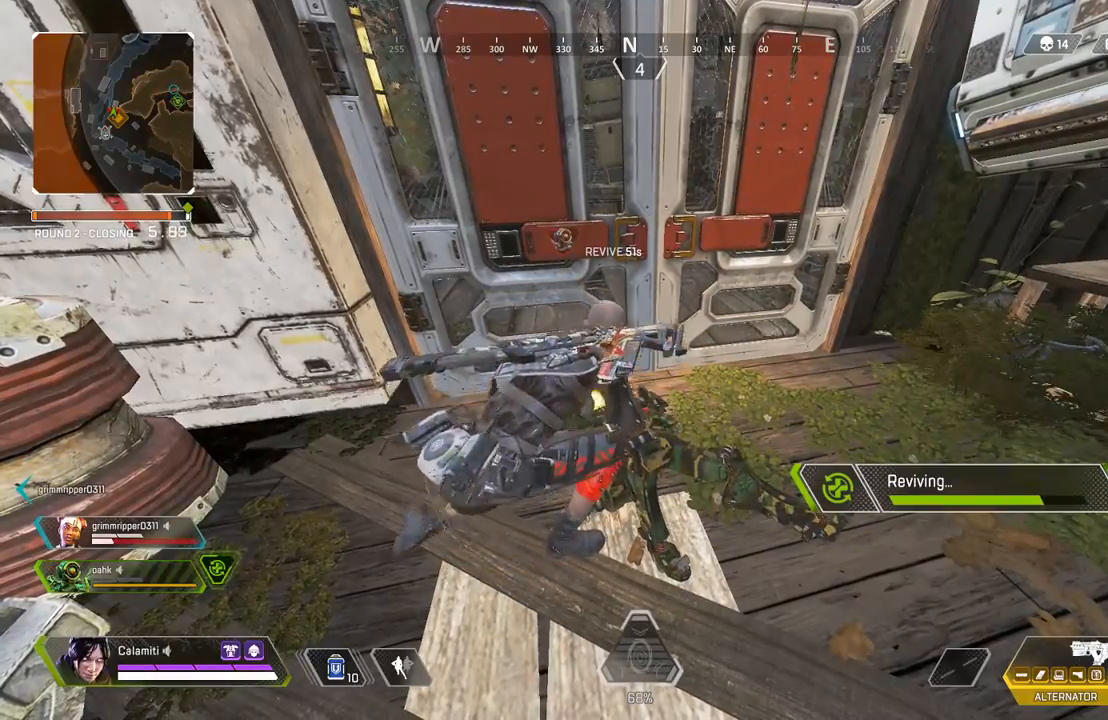
{"buttons": ["SQUARE"], "left_stick": "right", "right_stick": "center", "events": [[483, "left_stick", "right"]]}
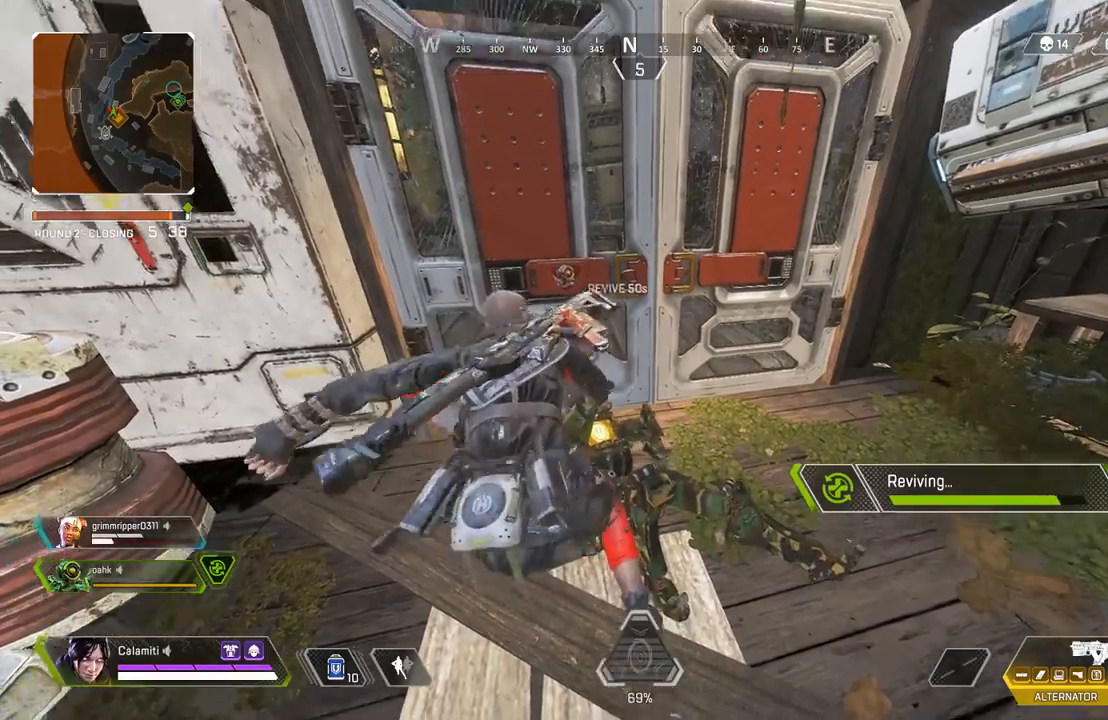
{"buttons": ["SQUARE"], "left_stick": "center", "right_stick": "center", "events": [[200, "left_stick", "center"]]}
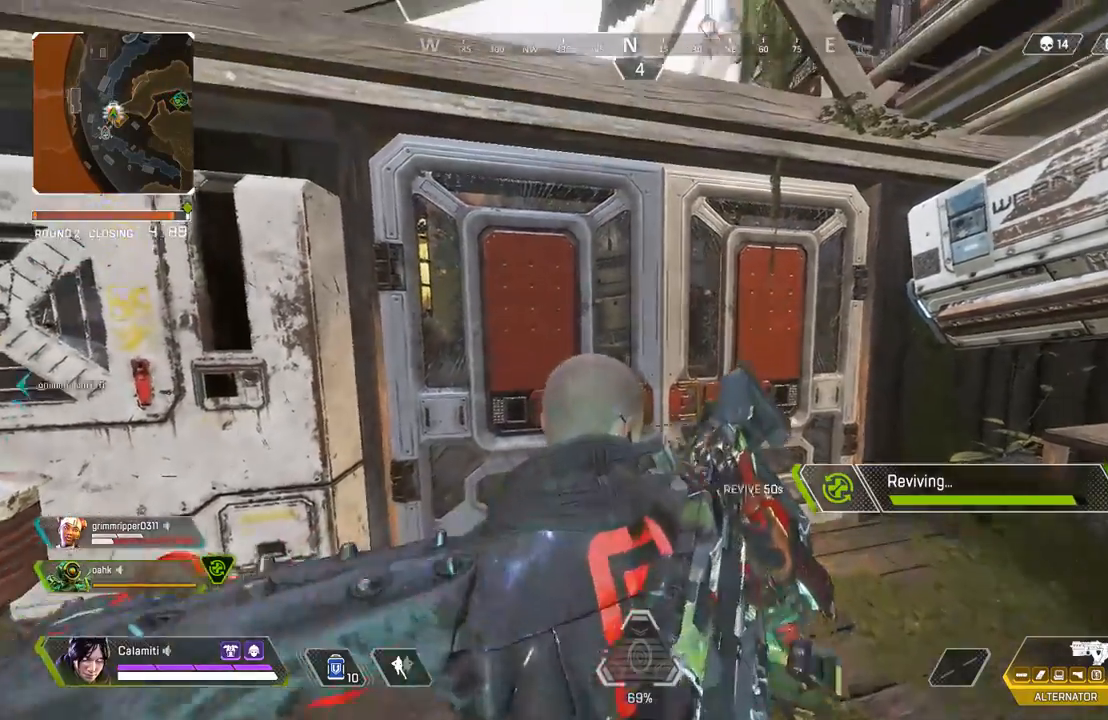
{"buttons": ["SQUARE"], "left_stick": "up-right", "right_stick": "right", "events": [[33, "left_stick", "up-right"], [400, "right_stick", "down-right"], [500, "right_stick", "right"]]}
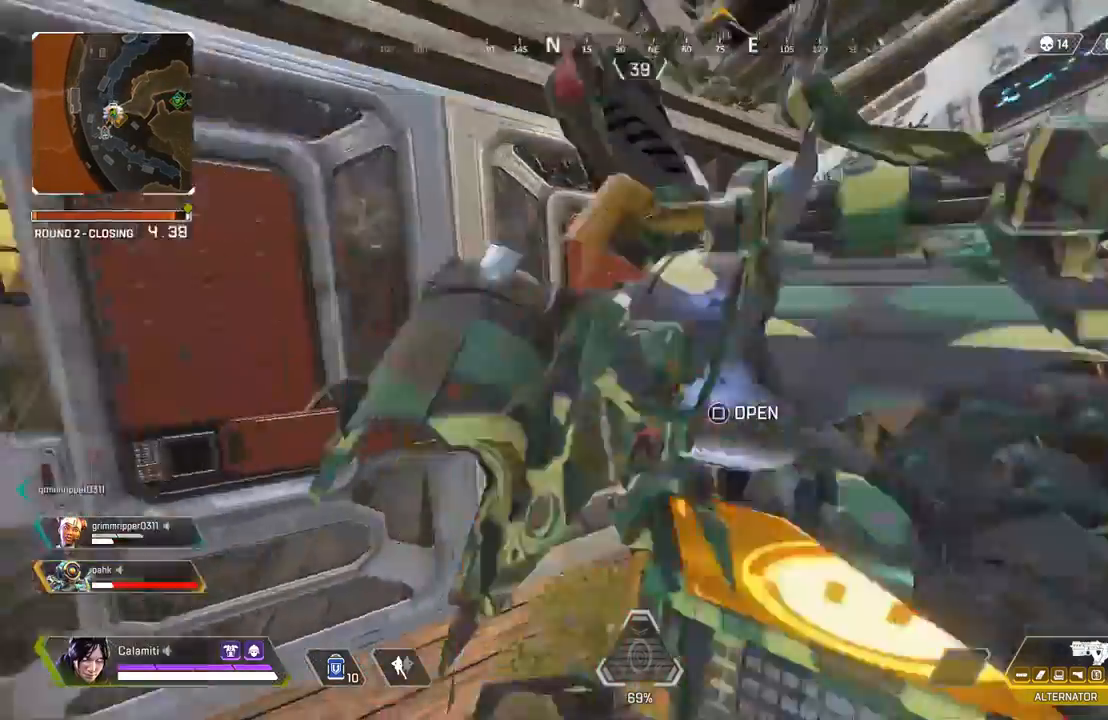
{"buttons": [], "left_stick": "up", "right_stick": "center", "events": [[100, "SQUARE", "up"], [183, "L3", "down"], [200, "right_stick", "center"], [333, "L3", "up"], [333, "left_stick", "up"]]}
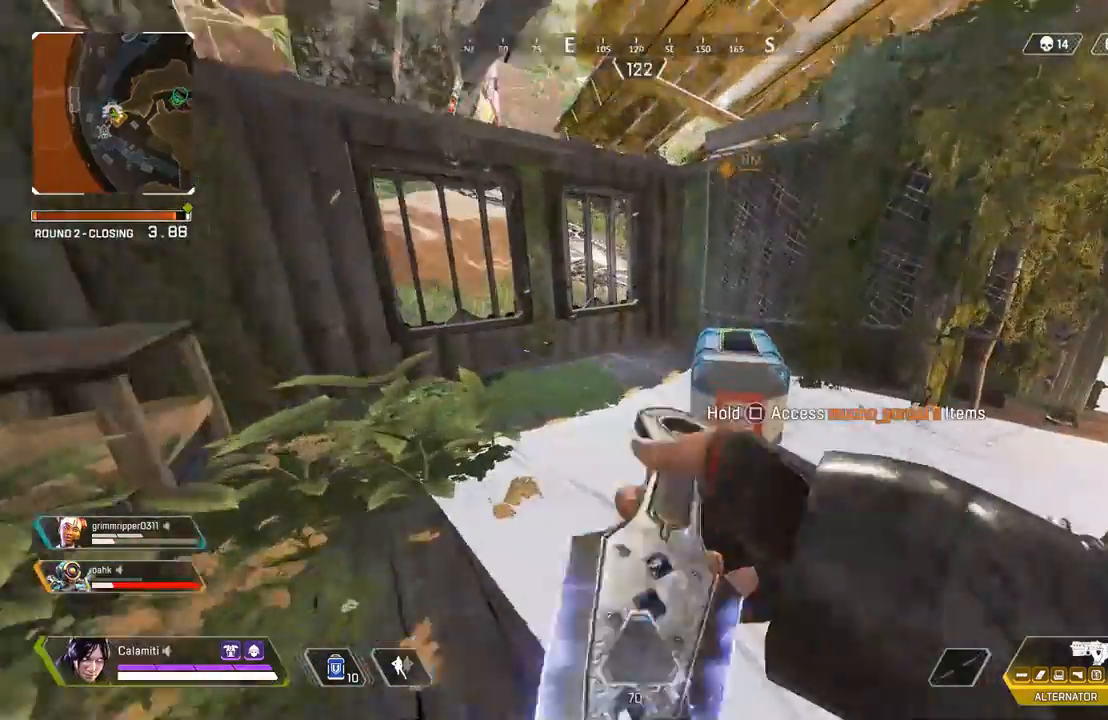
{"buttons": ["SQUARE"], "left_stick": "right", "right_stick": "center", "events": [[17, "SQUARE", "down"], [83, "left_stick", "right"]]}
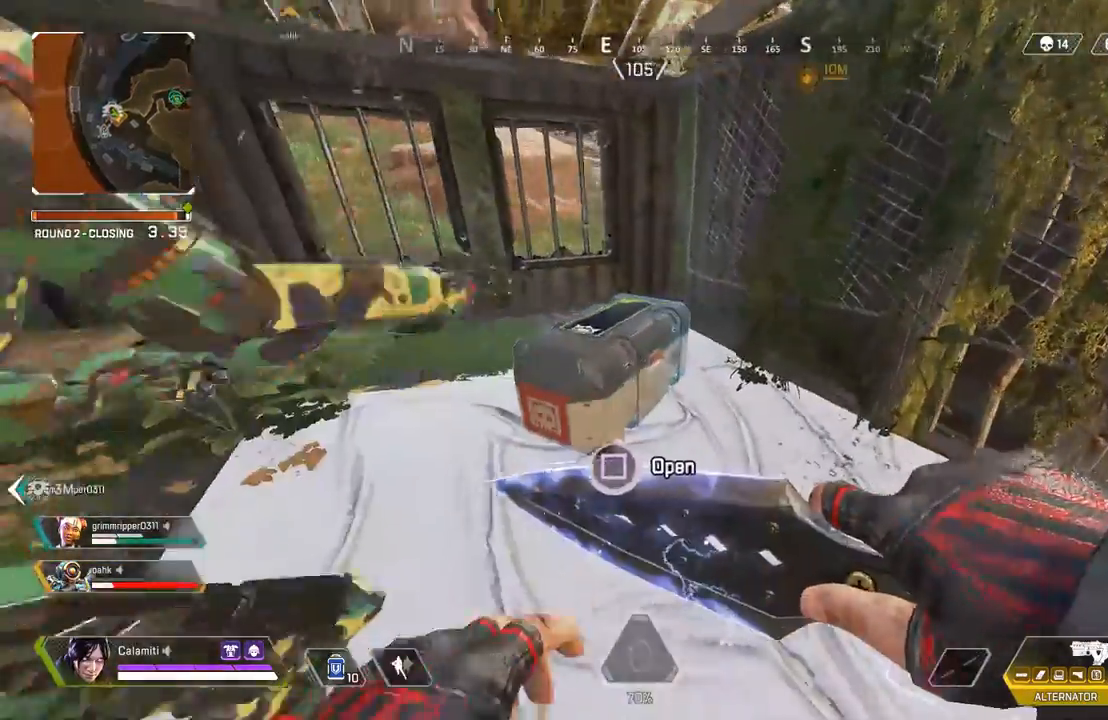
{"buttons": [], "left_stick": "down", "right_stick": "center", "events": [[50, "left_stick", "left"], [150, "left_stick", "down"], [233, "SQUARE", "up"], [233, "right_stick", "down-left"], [300, "right_stick", "center"]]}
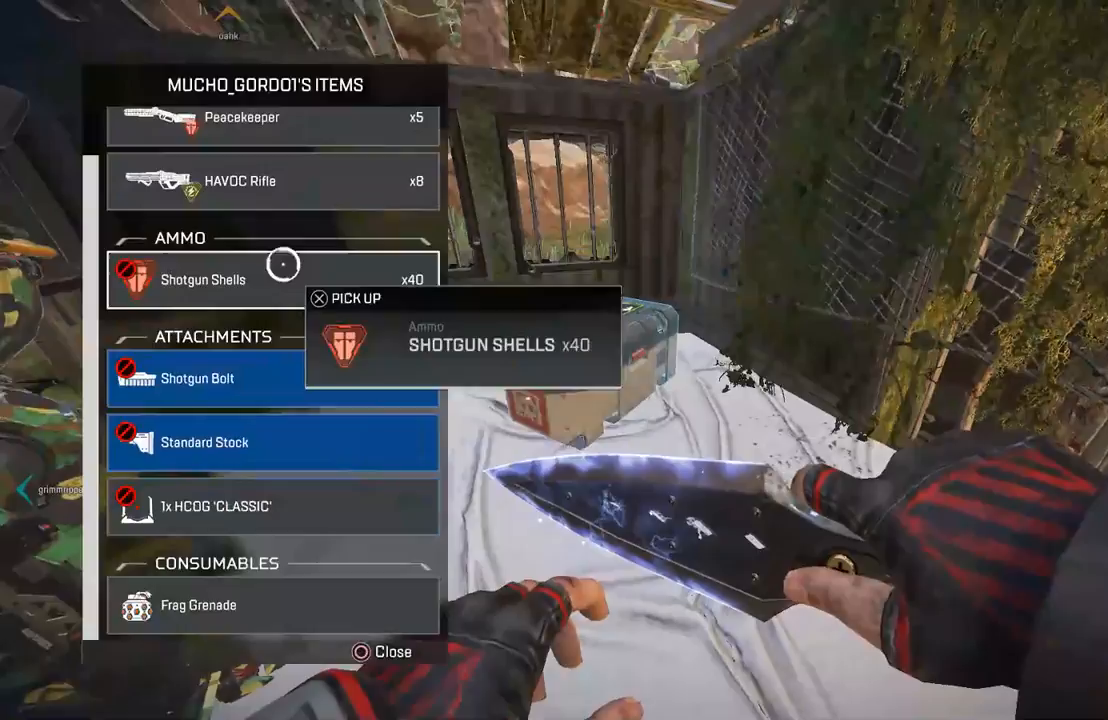
{"buttons": ["L3"], "left_stick": "up-right", "right_stick": "center", "events": [[50, "right_stick", "down-left"], [150, "right_stick", "center"], [200, "right_stick", "right"], [217, "CIRCLE", "down"], [217, "left_stick", "up-right"], [300, "CIRCLE", "up"], [317, "L3", "down"], [367, "right_stick", "center"]]}
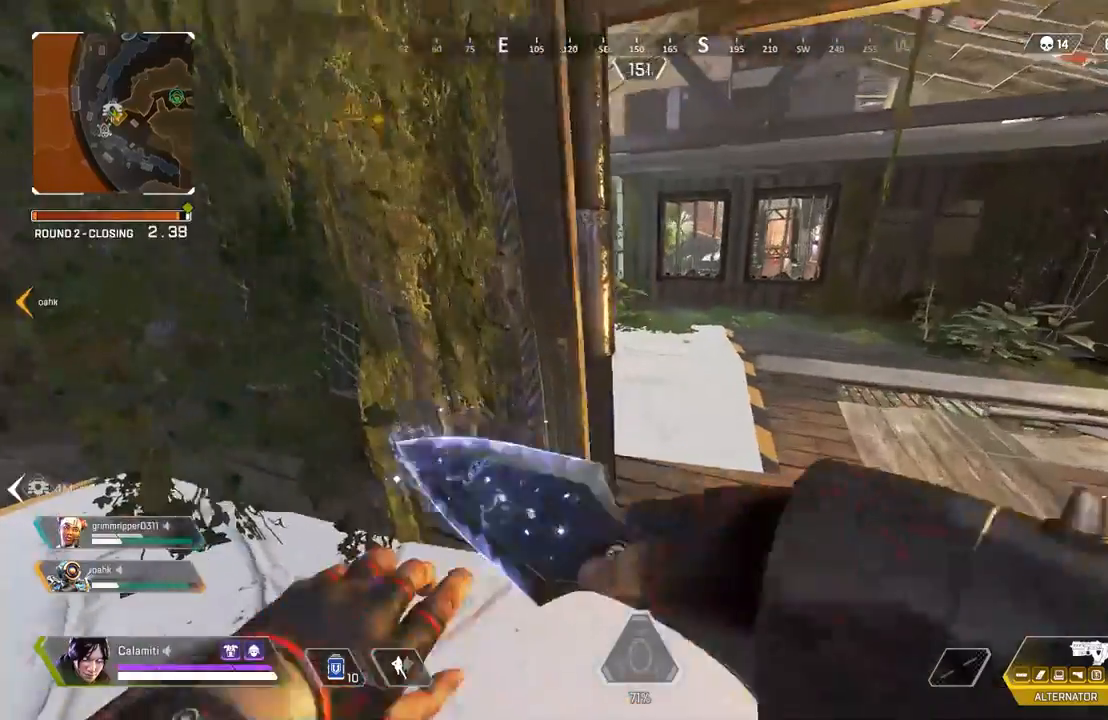
{"buttons": ["SQUARE"], "left_stick": "up-left", "right_stick": "center", "events": [[133, "SQUARE", "down"], [217, "right_stick", "left"], [267, "L3", "up"], [267, "left_stick", "up"], [317, "right_stick", "center"], [467, "left_stick", "up-left"]]}
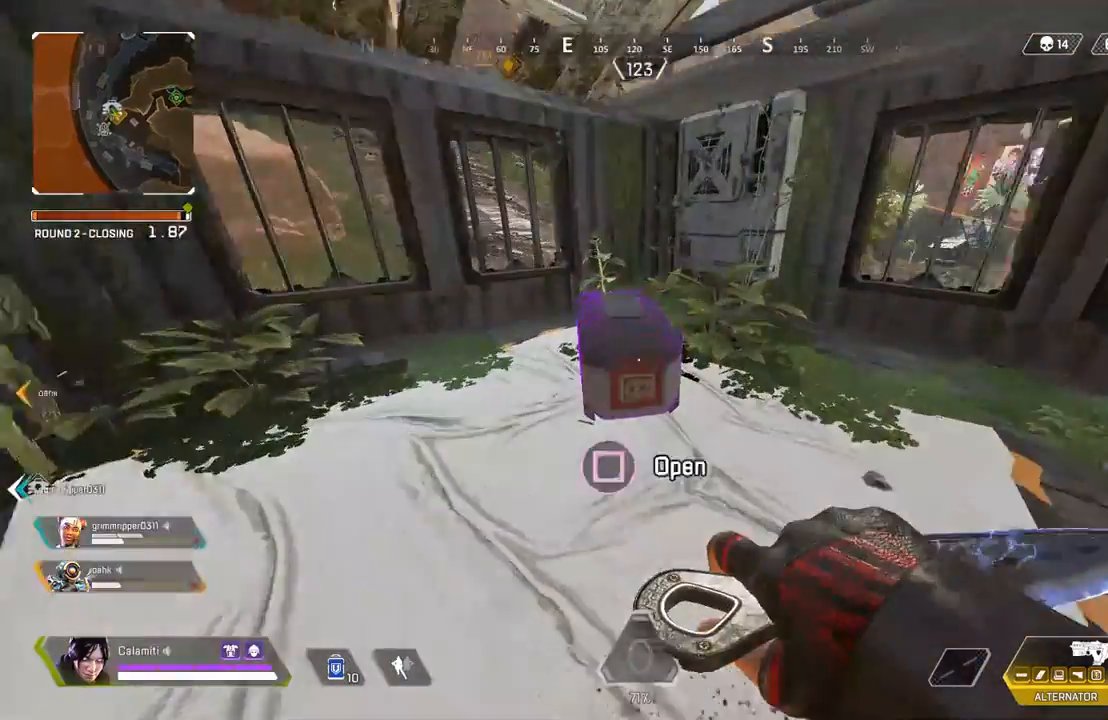
{"buttons": [], "left_stick": "down", "right_stick": "center", "events": [[33, "left_stick", "left"], [167, "left_stick", "center"], [233, "left_stick", "down-right"], [283, "left_stick", "down"], [300, "SQUARE", "up"], [300, "right_stick", "down-left"], [483, "right_stick", "center"]]}
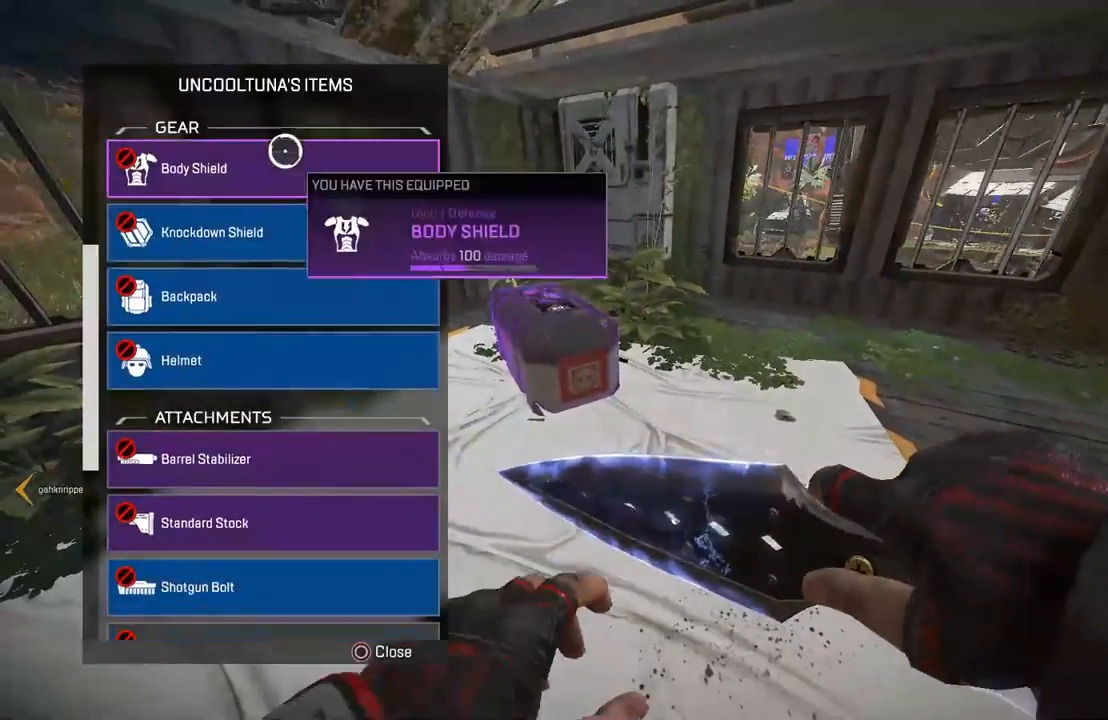
{"buttons": [], "left_stick": "down-left", "right_stick": "center", "events": [[150, "left_stick", "up"], [183, "right_stick", "up"], [233, "left_stick", "center"], [250, "right_stick", "center"], [283, "left_stick", "down"], [350, "left_stick", "down-left"]]}
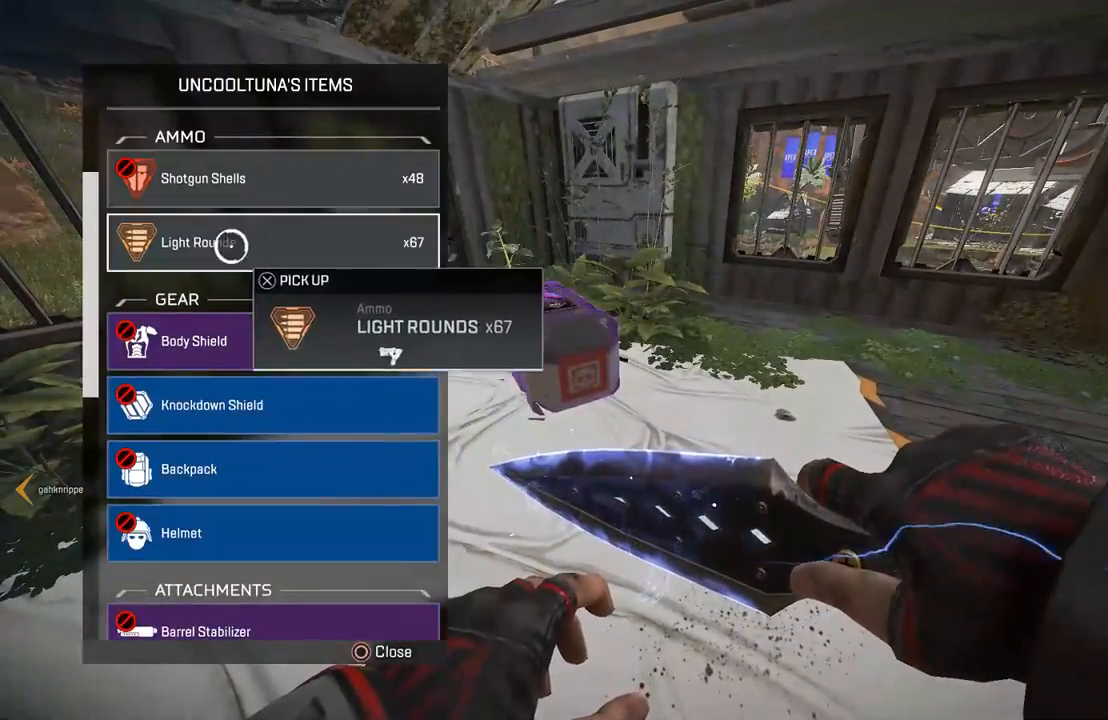
{"buttons": [], "left_stick": "left", "right_stick": "down-left"}
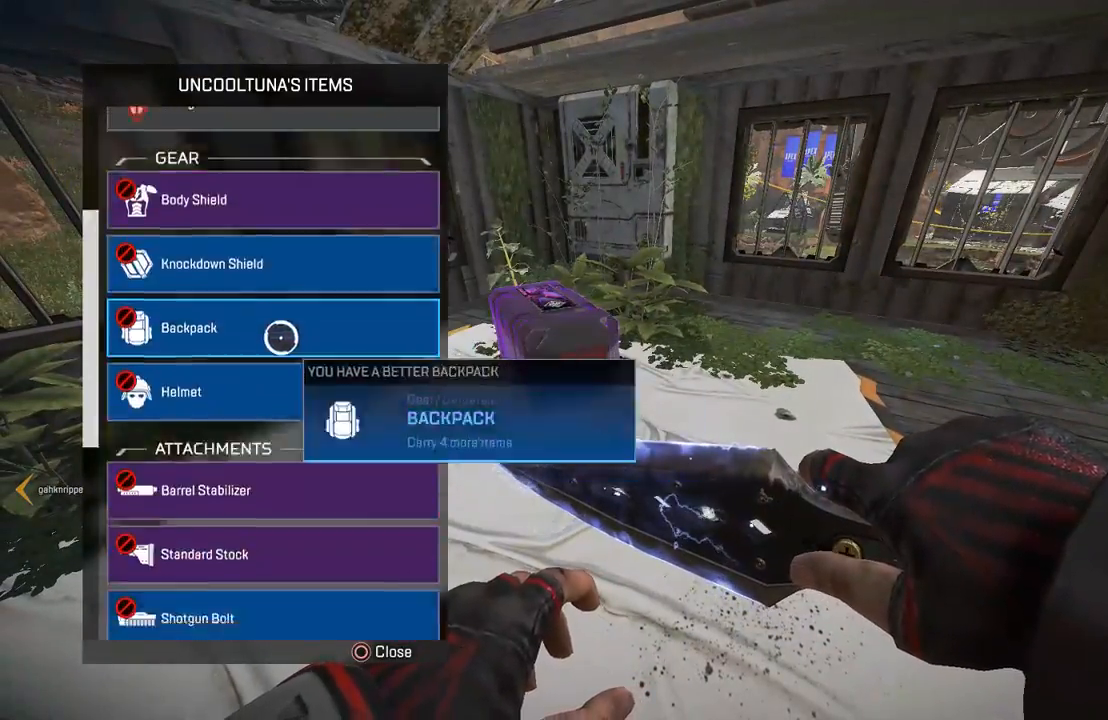
{"buttons": [], "left_stick": "center", "right_stick": "center", "events": [[117, "left_stick", "down"], [233, "right_stick", "center"], [333, "left_stick", "center"], [383, "left_stick", "up-left"], [500, "left_stick", "center"]]}
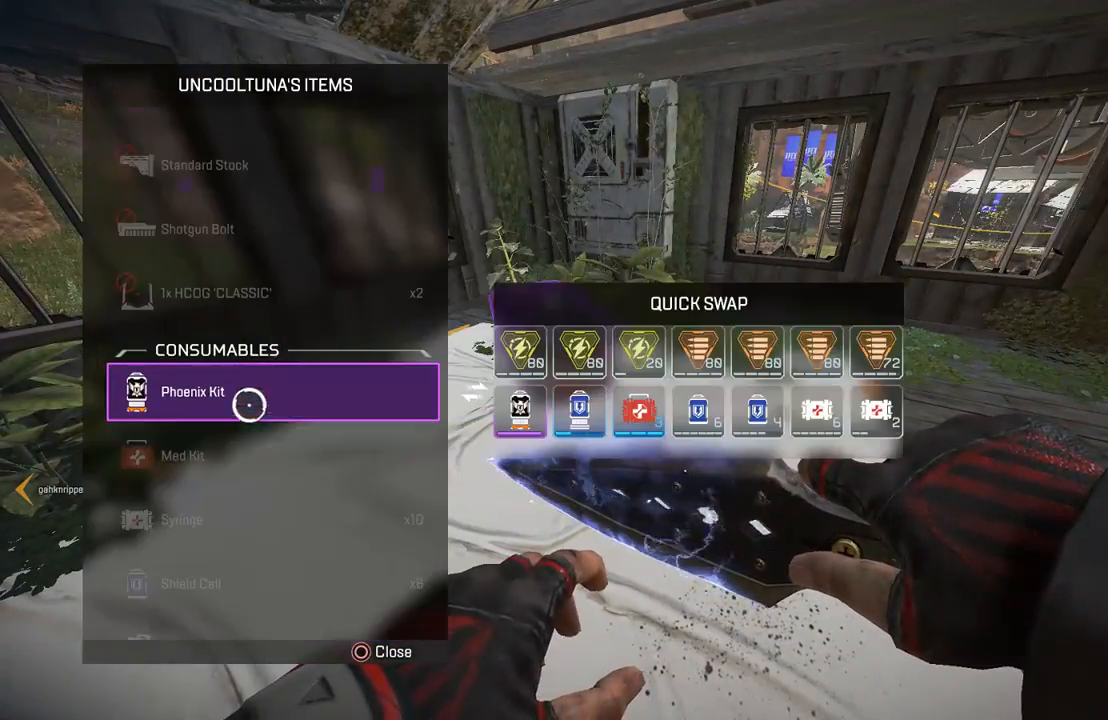
{"buttons": [], "left_stick": "down-right", "right_stick": "center", "events": [[17, "CROSS", "down"], [33, "left_stick", "down-right"], [83, "CROSS", "up"], [267, "CIRCLE", "down"], [267, "left_stick", "up-left"], [333, "CIRCLE", "up"], [367, "CROSS", "down"], [417, "left_stick", "down-right"], [433, "CROSS", "up"]]}
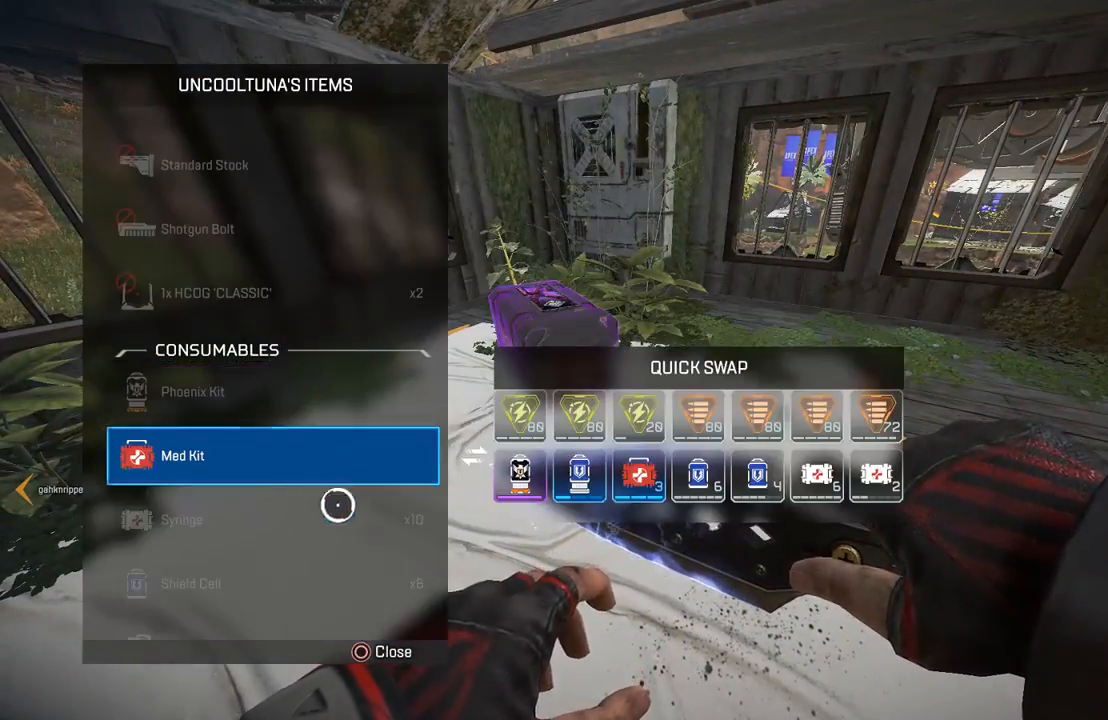
{"buttons": ["CROSS"], "left_stick": "down-right", "right_stick": "center", "events": [[100, "left_stick", "left"], [233, "CIRCLE", "down"], [267, "left_stick", "center"], [317, "CIRCLE", "up"], [400, "left_stick", "down-right"], [450, "CROSS", "down"]]}
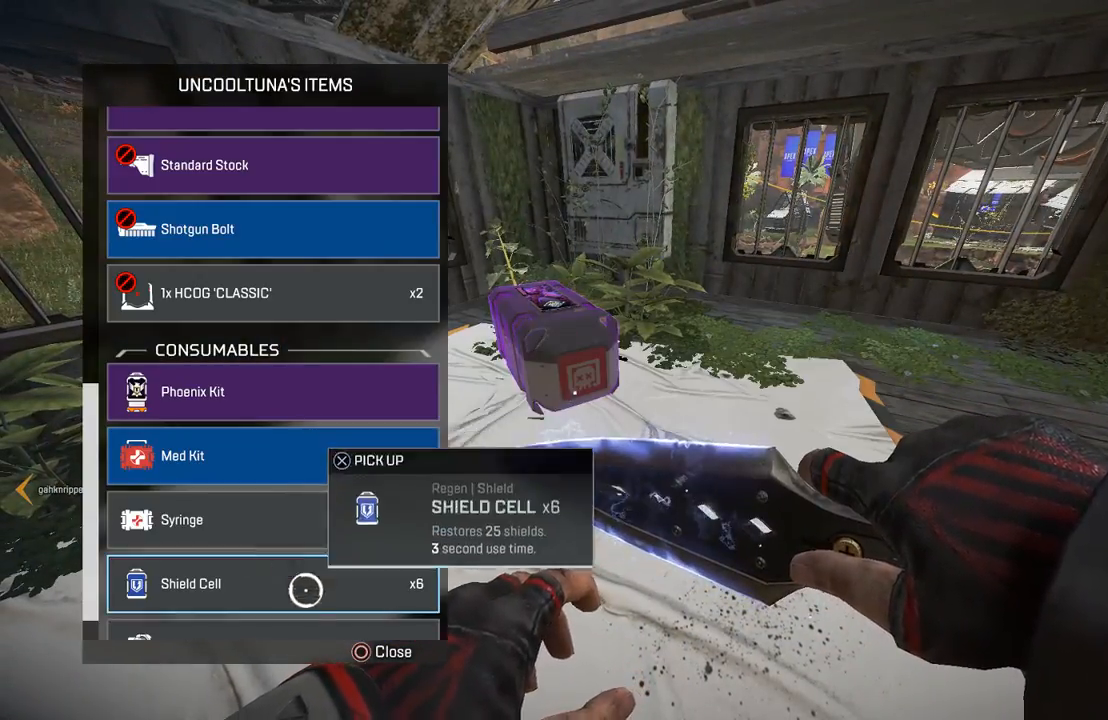
{"buttons": [], "left_stick": "up-left", "right_stick": "center", "events": [[17, "CROSS", "up"], [67, "left_stick", "up-right"], [283, "left_stick", "up"], [450, "left_stick", "up-left"]]}
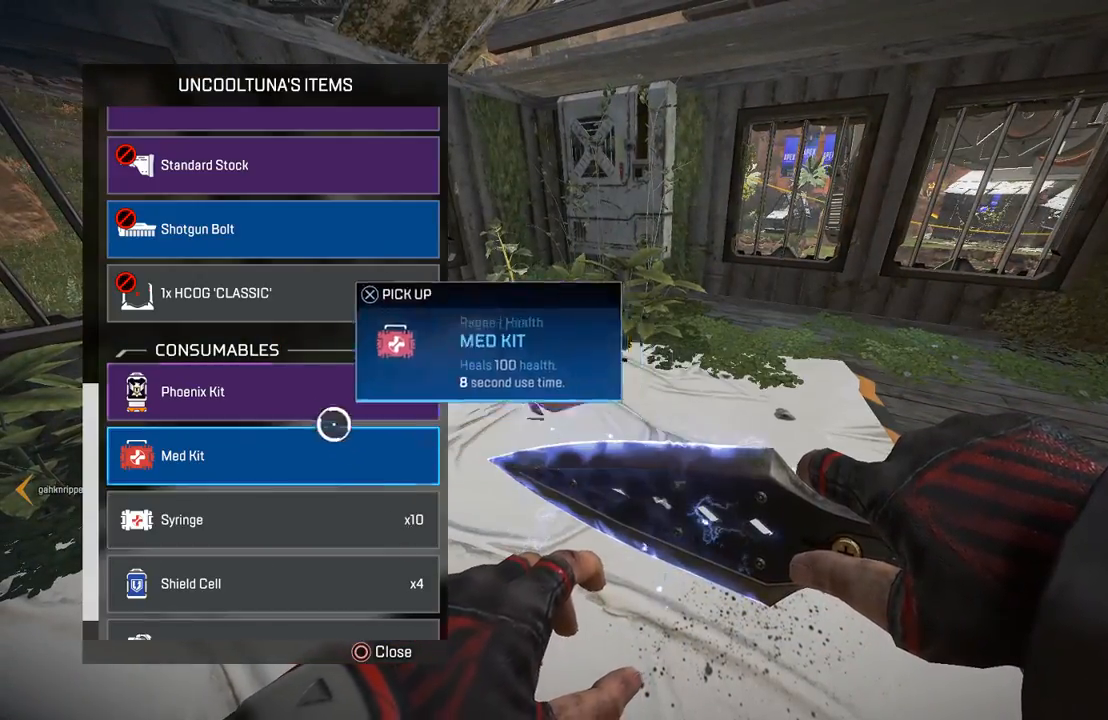
{"buttons": [], "left_stick": "up-right", "right_stick": "center", "events": [[100, "CROSS", "down"], [117, "left_stick", "up-right"], [167, "CROSS", "up"], [183, "left_stick", "down-right"], [417, "left_stick", "up-right"]]}
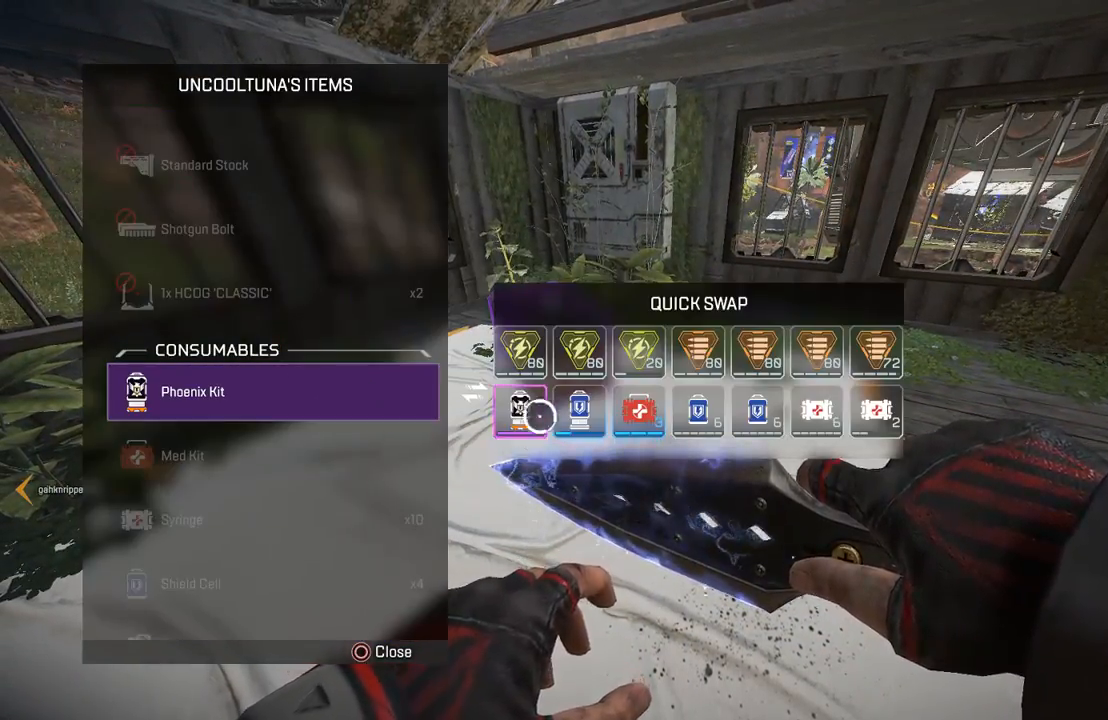
{"buttons": [], "left_stick": "left", "right_stick": "center", "events": [[33, "left_stick", "right"], [200, "left_stick", "up"], [350, "CROSS", "down"], [417, "left_stick", "down-left"], [433, "CROSS", "up"], [500, "left_stick", "left"]]}
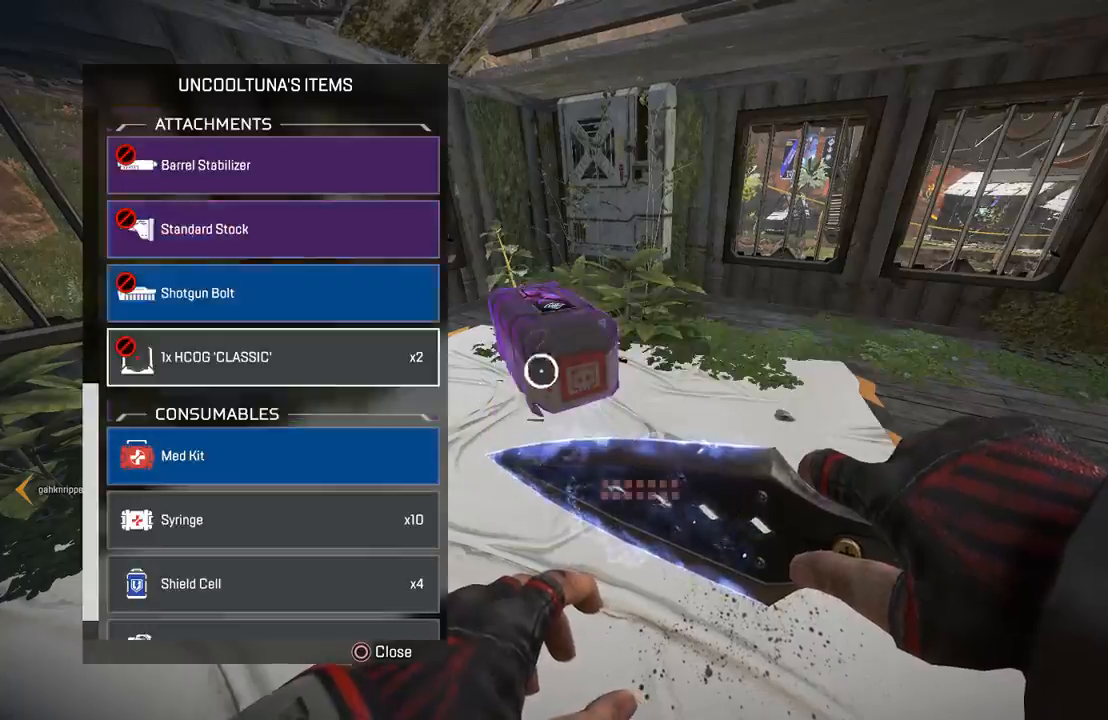
{"buttons": [], "left_stick": "up", "right_stick": "right", "events": [[233, "CIRCLE", "down"], [233, "left_stick", "up"], [233, "right_stick", "right"], [300, "L3", "down"], [317, "CIRCLE", "up"], [483, "L3", "up"]]}
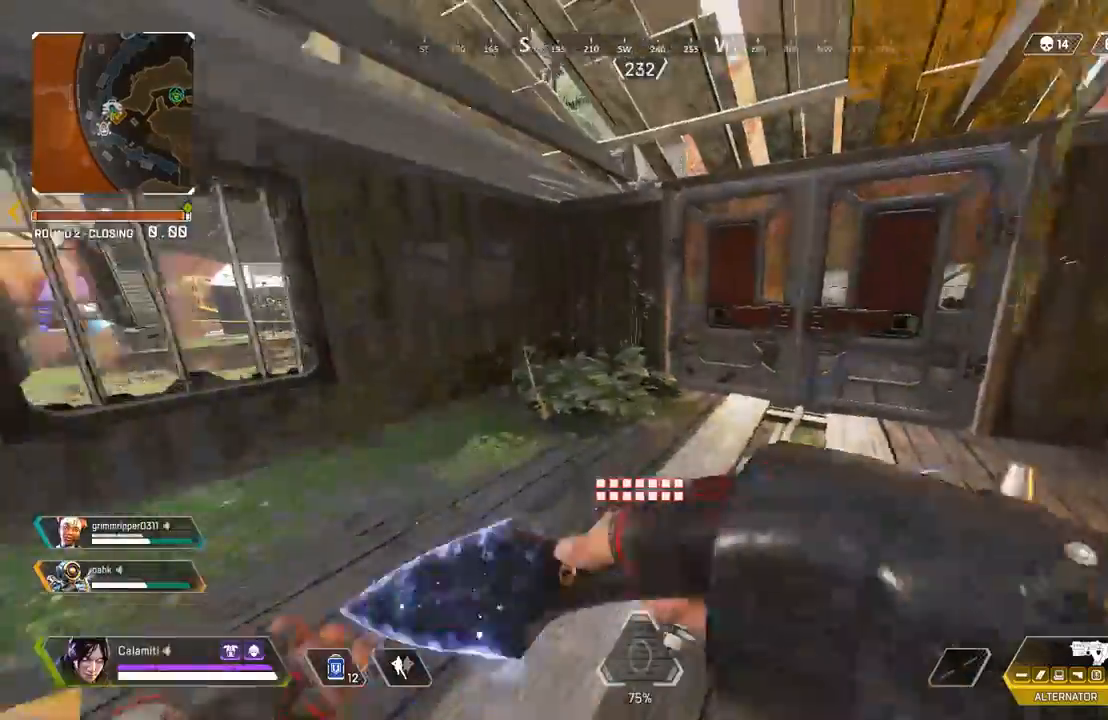
{"buttons": ["START"], "left_stick": "center", "right_stick": "center", "events": [[217, "left_stick", "center"], [267, "CIRCLE", "down"], [300, "left_stick", "down-right"], [317, "right_stick", "center"], [383, "CIRCLE", "up"], [400, "left_stick", "center"], [483, "START", "down"]]}
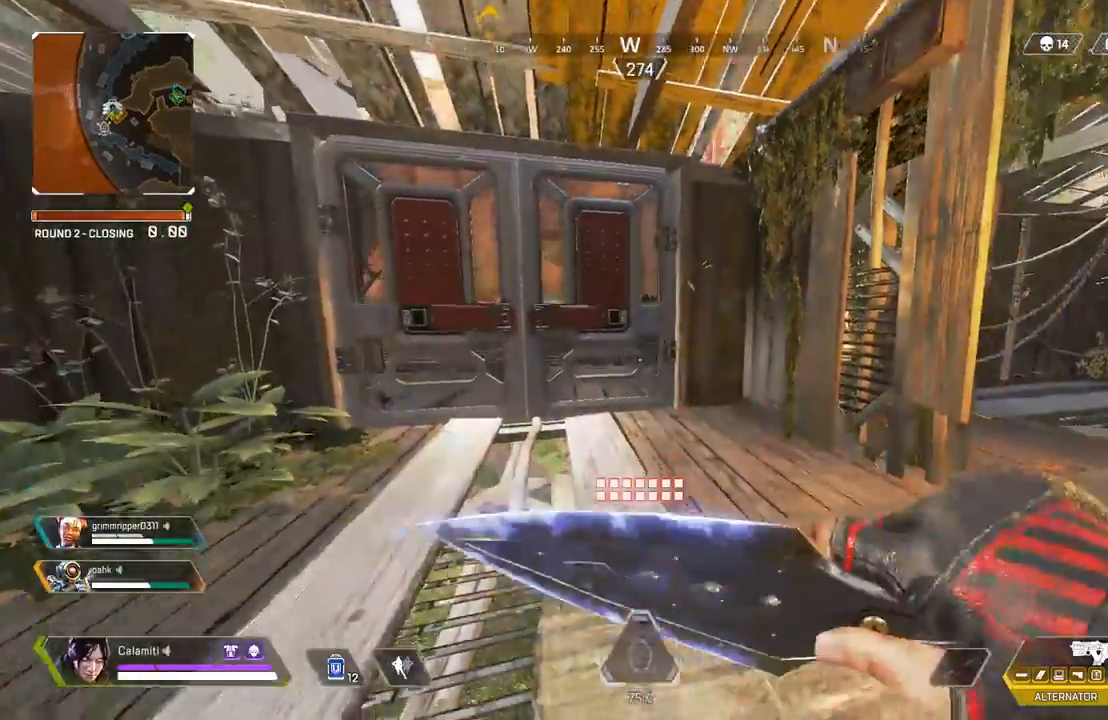
{"buttons": [], "left_stick": "center", "right_stick": "center", "events": [[67, "START", "up"], [200, "left_stick", "left"], [333, "left_stick", "center"]]}
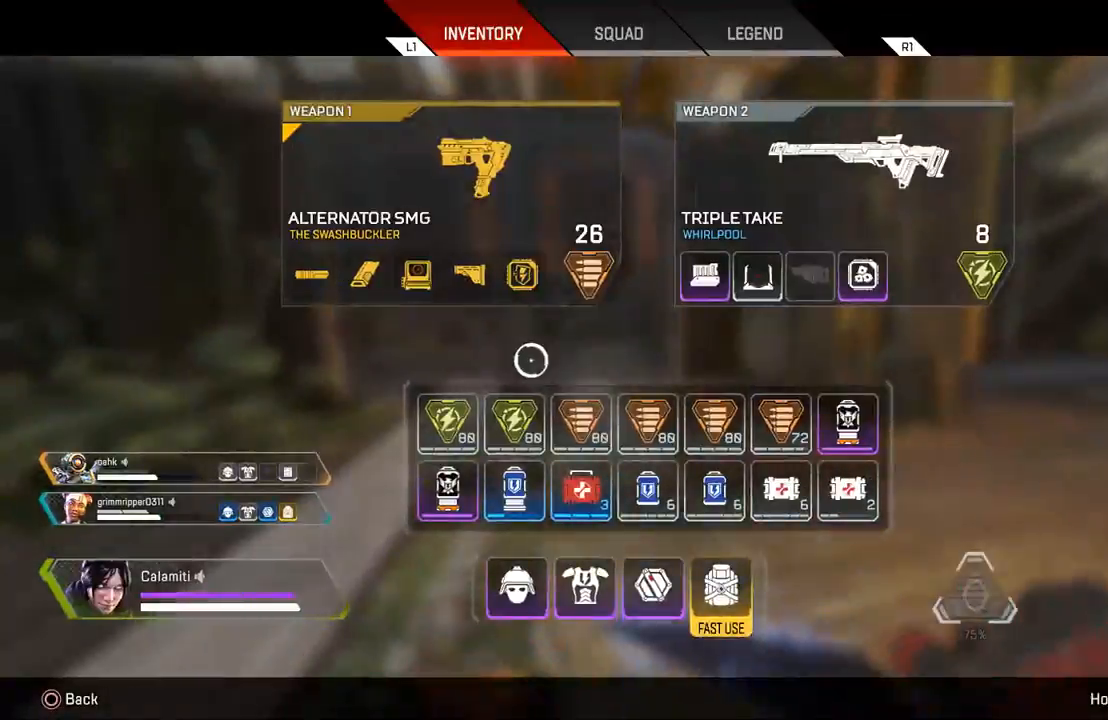
{"buttons": [], "left_stick": "left", "right_stick": "center", "events": [[100, "left_stick", "down"], [300, "left_stick", "left"]]}